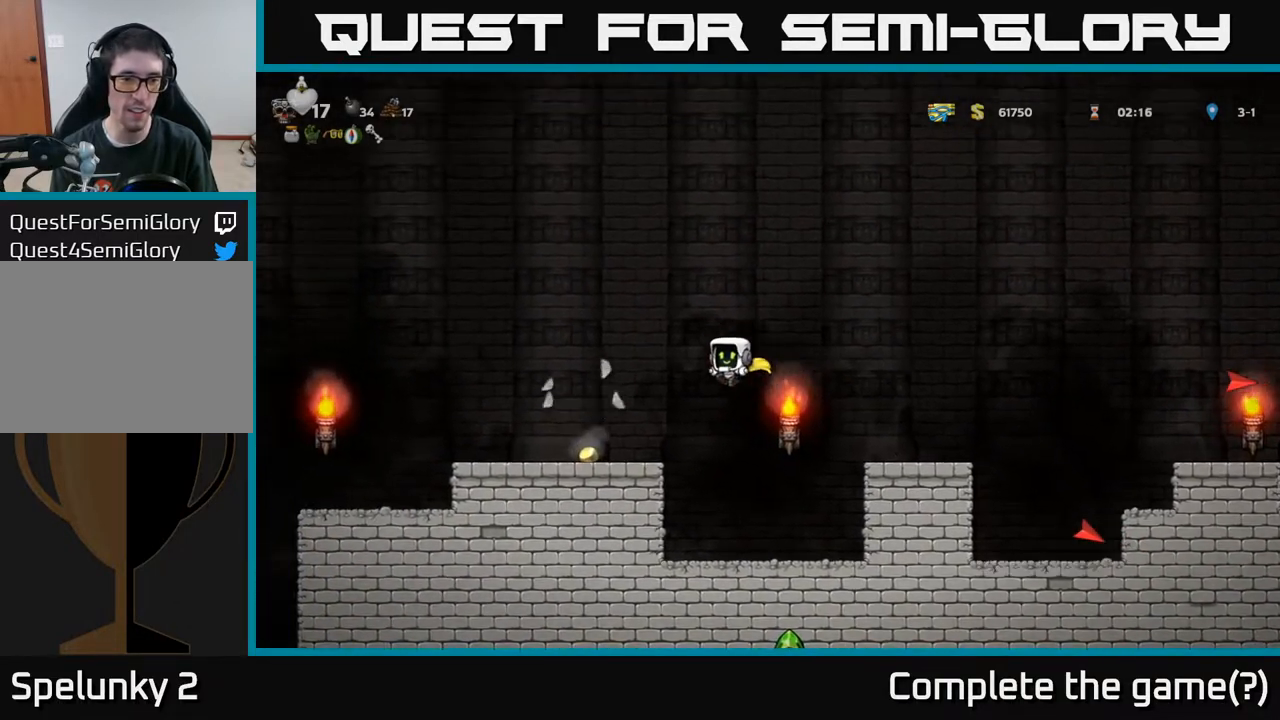
Gameplay with a controller (Xbox layout); each line is a JSON object with the inputs held at the frame after it. "events" lists button and stick changes between this image and that frame as [ms after this image, input, new state], when the widget could be followed in between.
{"buttons": [], "left_stick": "center", "right_stick": "center", "events": [[100, "DPAD_LEFT", "up"], [250, "DPAD_LEFT", "down"], [283, "A", "up"], [433, "DPAD_LEFT", "up"]]}
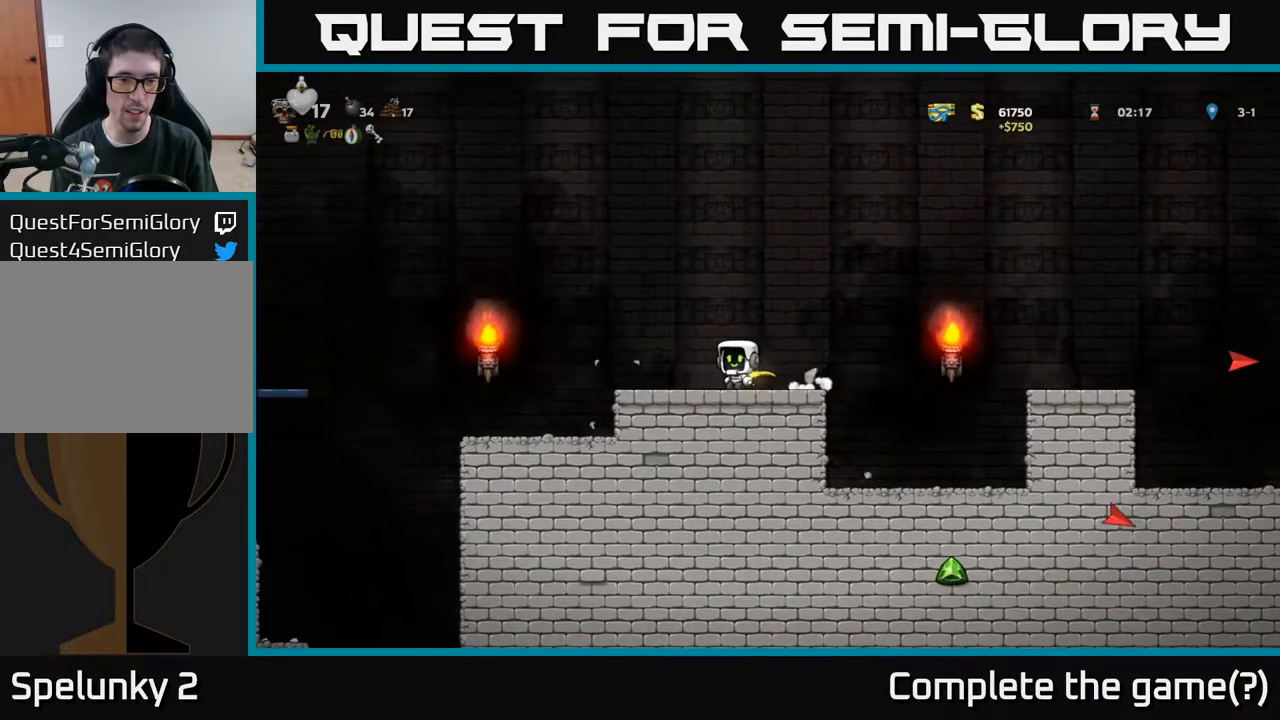
{"buttons": ["DPAD_LEFT"], "left_stick": "center", "right_stick": "center", "events": [[250, "DPAD_LEFT", "down"]]}
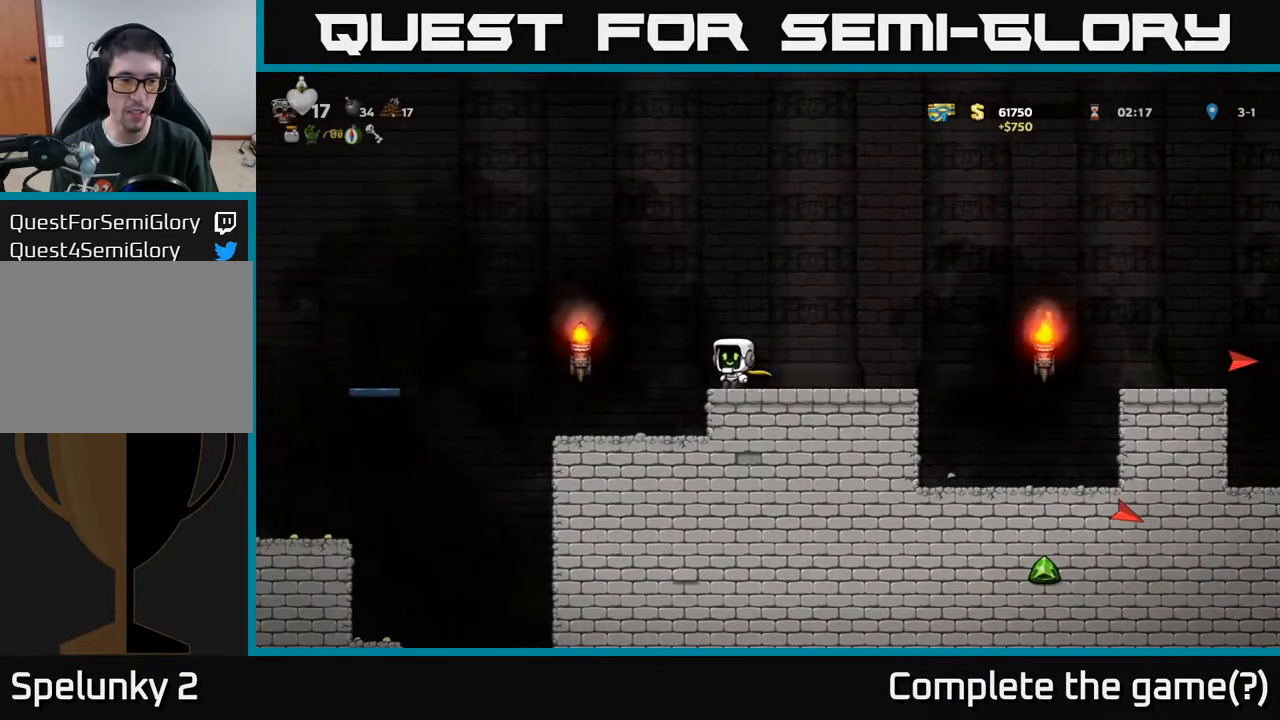
{"buttons": ["DPAD_LEFT"], "left_stick": "center", "right_stick": "center", "events": [[150, "DPAD_LEFT", "up"], [317, "DPAD_LEFT", "down"]]}
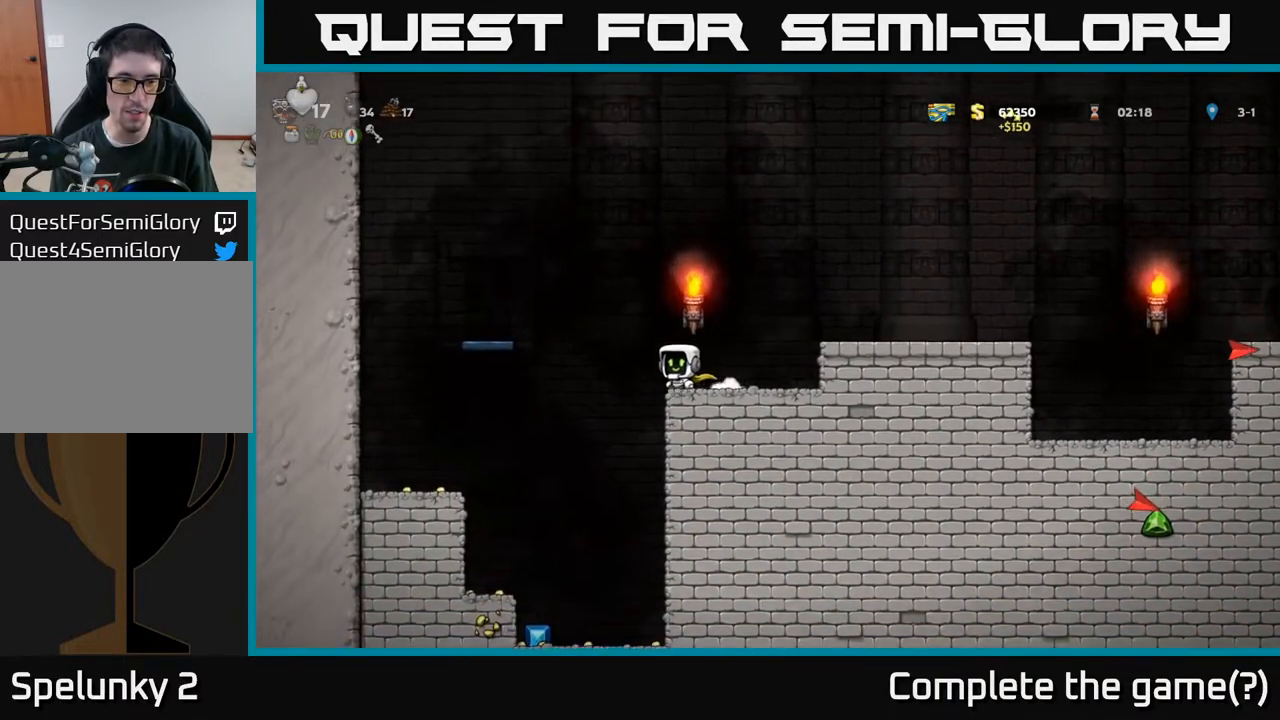
{"buttons": ["DPAD_LEFT"], "left_stick": "center", "right_stick": "center", "events": [[250, "DPAD_LEFT", "up"], [450, "DPAD_LEFT", "down"]]}
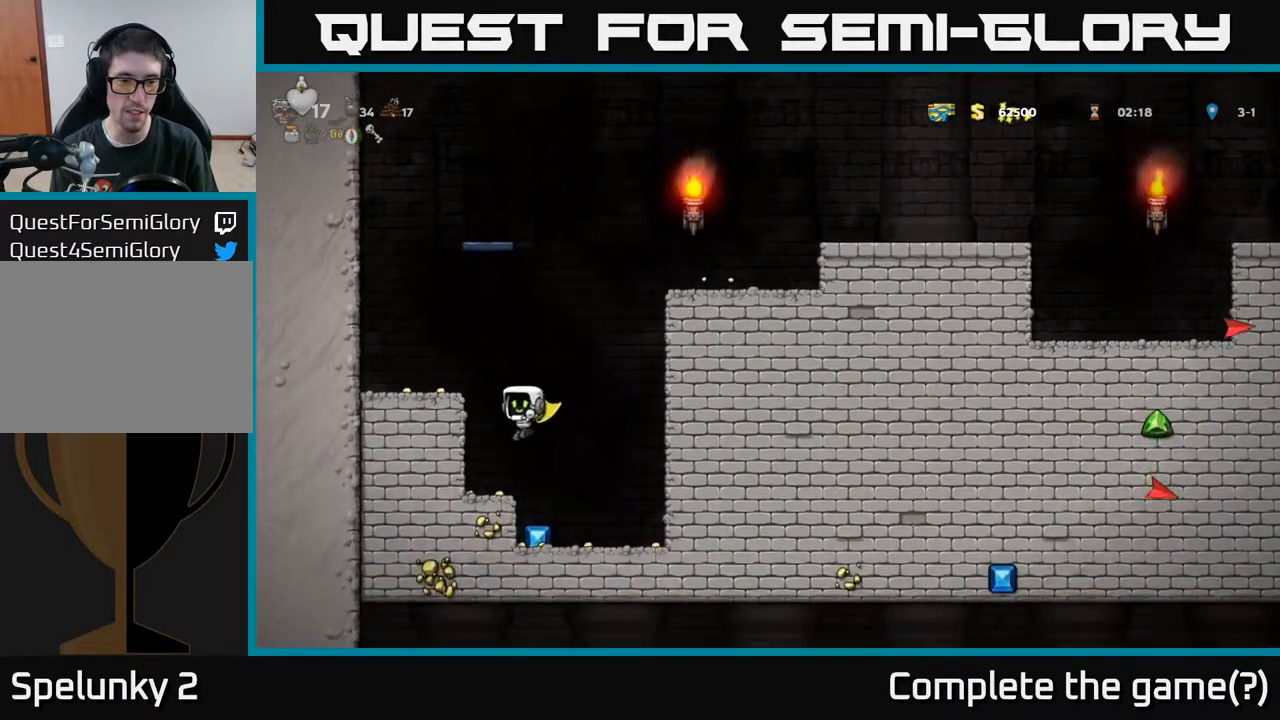
{"buttons": ["DPAD_RIGHT"], "left_stick": "center", "right_stick": "center", "events": [[17, "DPAD_LEFT", "up"], [183, "DPAD_RIGHT", "down"]]}
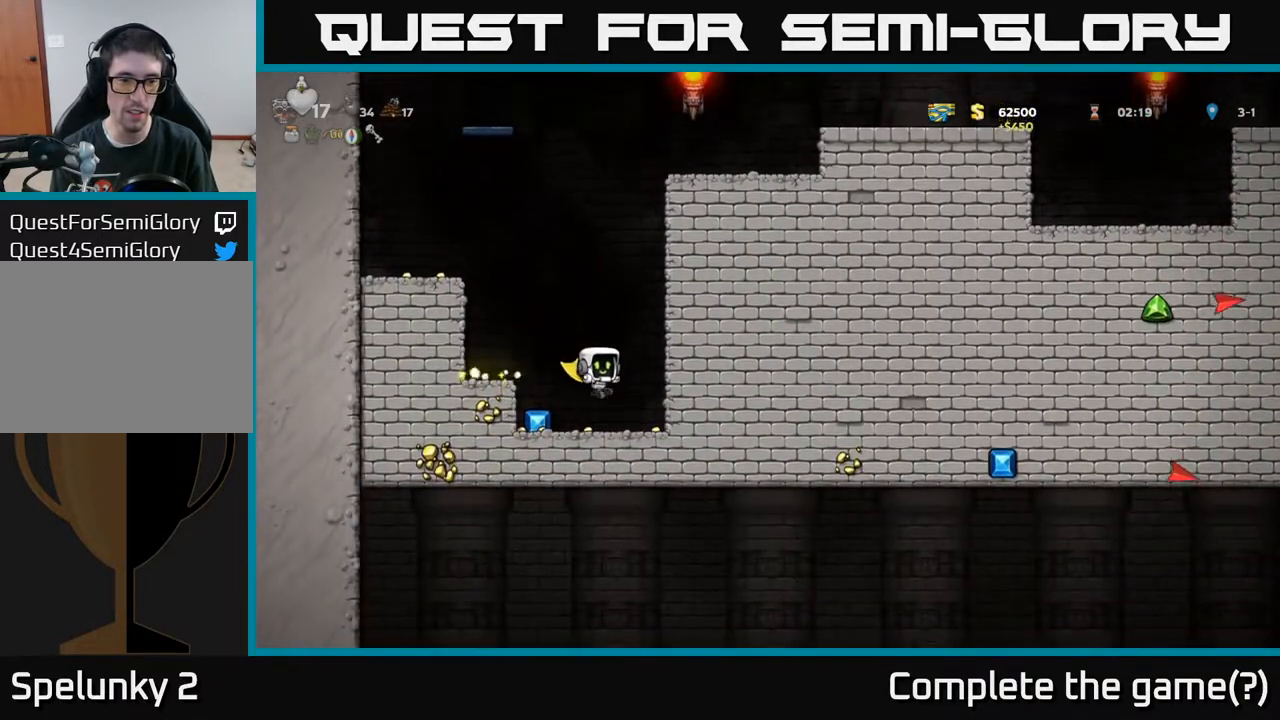
{"buttons": ["DPAD_LEFT"], "left_stick": "center", "right_stick": "center", "events": [[117, "DPAD_RIGHT", "up"], [150, "DPAD_LEFT", "down"]]}
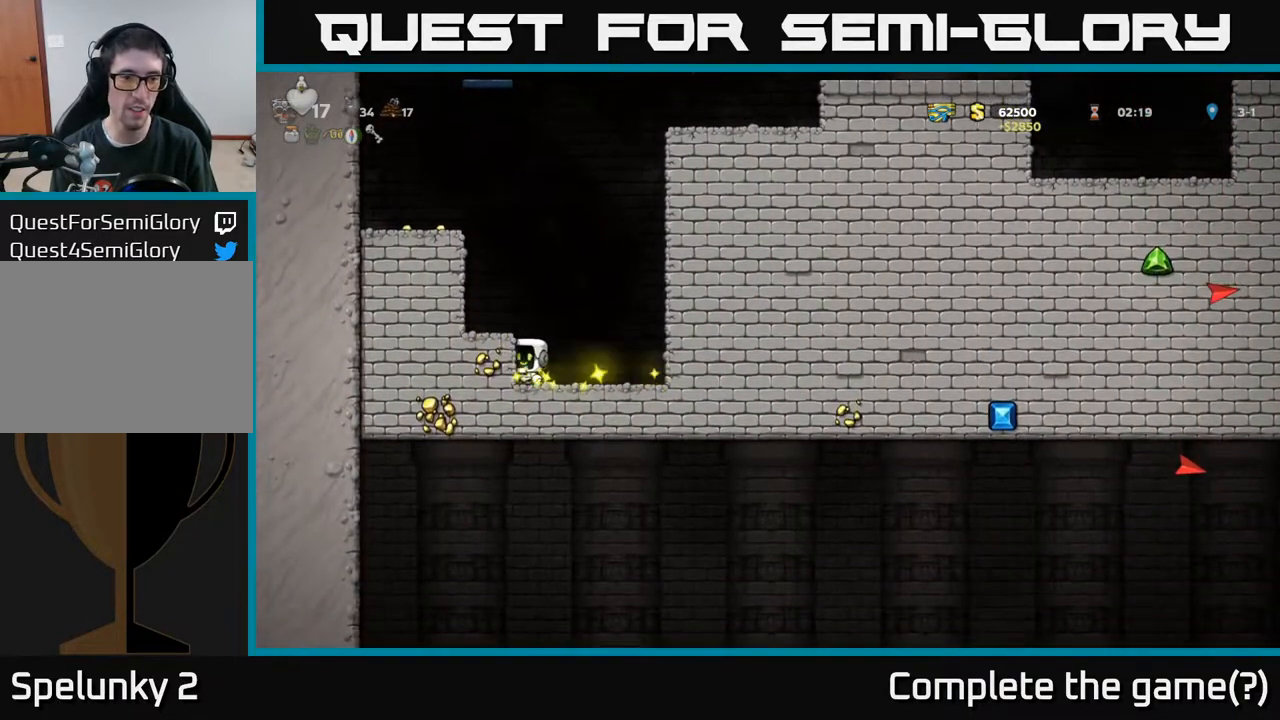
{"buttons": ["A"], "left_stick": "center", "right_stick": "center", "events": [[17, "A", "down"], [67, "DPAD_LEFT", "up"], [150, "A", "up"], [183, "DPAD_LEFT", "down"], [250, "DPAD_LEFT", "up"], [433, "A", "down"]]}
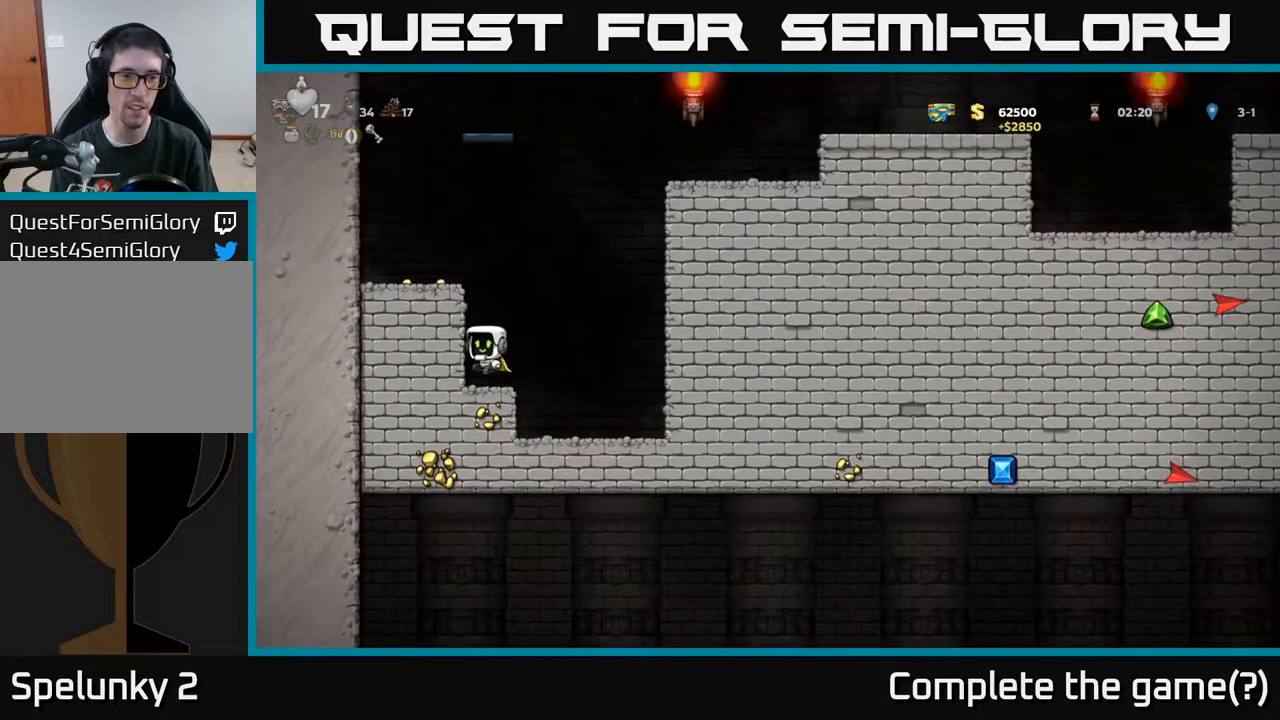
{"buttons": [], "left_stick": "center", "right_stick": "center", "events": [[50, "DPAD_LEFT", "down"], [83, "A", "up"], [200, "A", "down"], [283, "A", "up"], [383, "DPAD_LEFT", "up"]]}
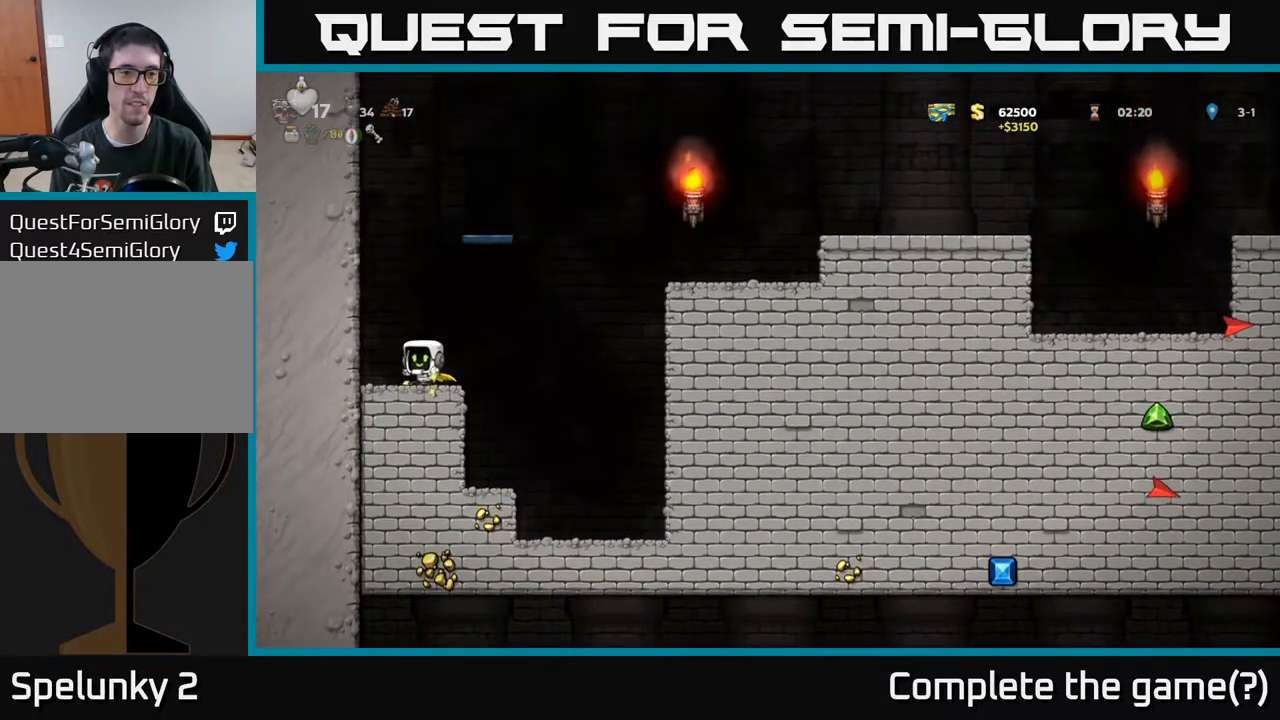
{"buttons": ["A", "DPAD_RIGHT"], "left_stick": "center", "right_stick": "center", "events": [[50, "DPAD_LEFT", "down"], [133, "DPAD_LEFT", "up"], [167, "DPAD_RIGHT", "down"], [350, "A", "down"]]}
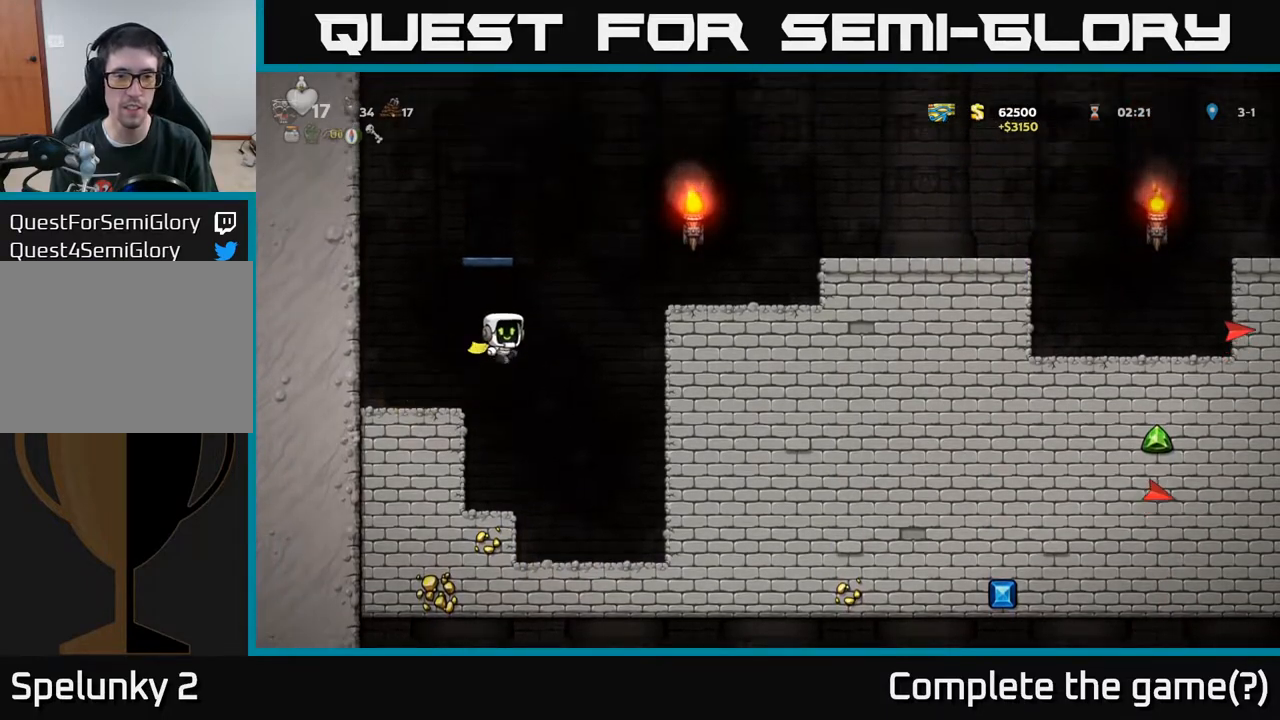
{"buttons": ["A", "DPAD_RIGHT"], "left_stick": "center", "right_stick": "center", "events": [[150, "A", "up"], [200, "A", "down"], [417, "A", "up"], [500, "A", "down"]]}
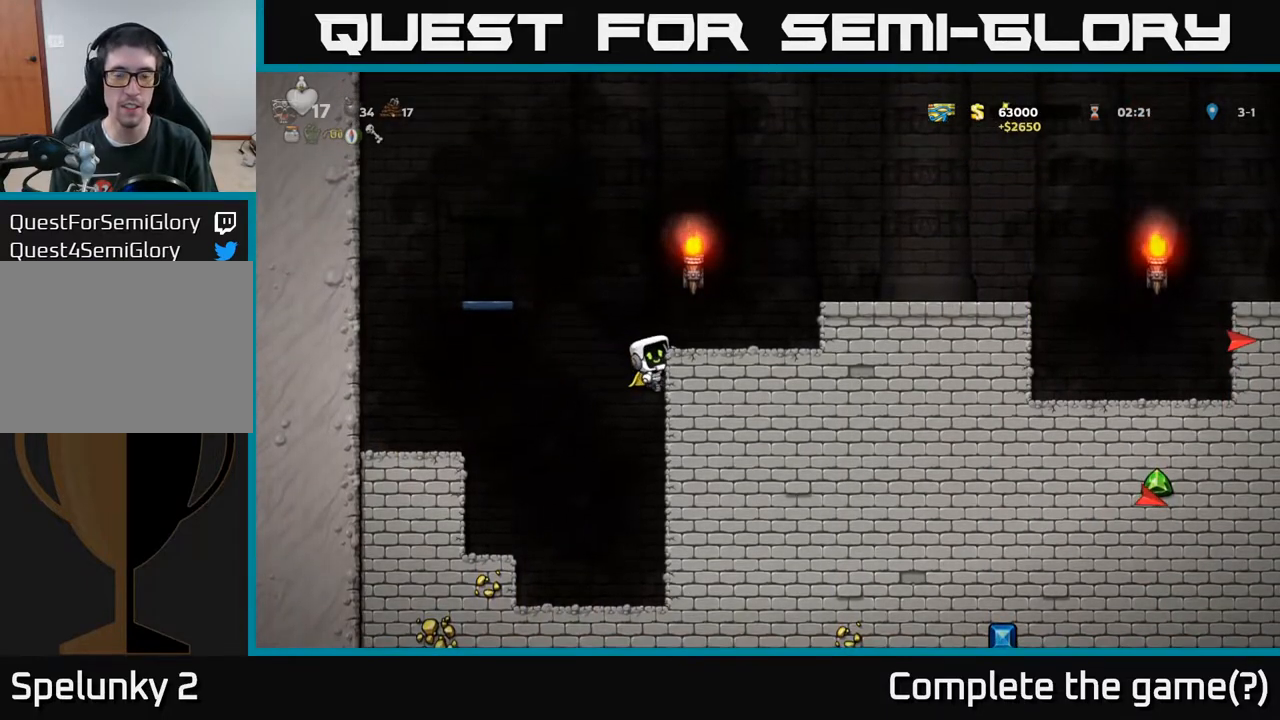
{"buttons": ["A", "DPAD_RIGHT"], "left_stick": "center", "right_stick": "center", "events": [[133, "A", "up"], [417, "A", "down"]]}
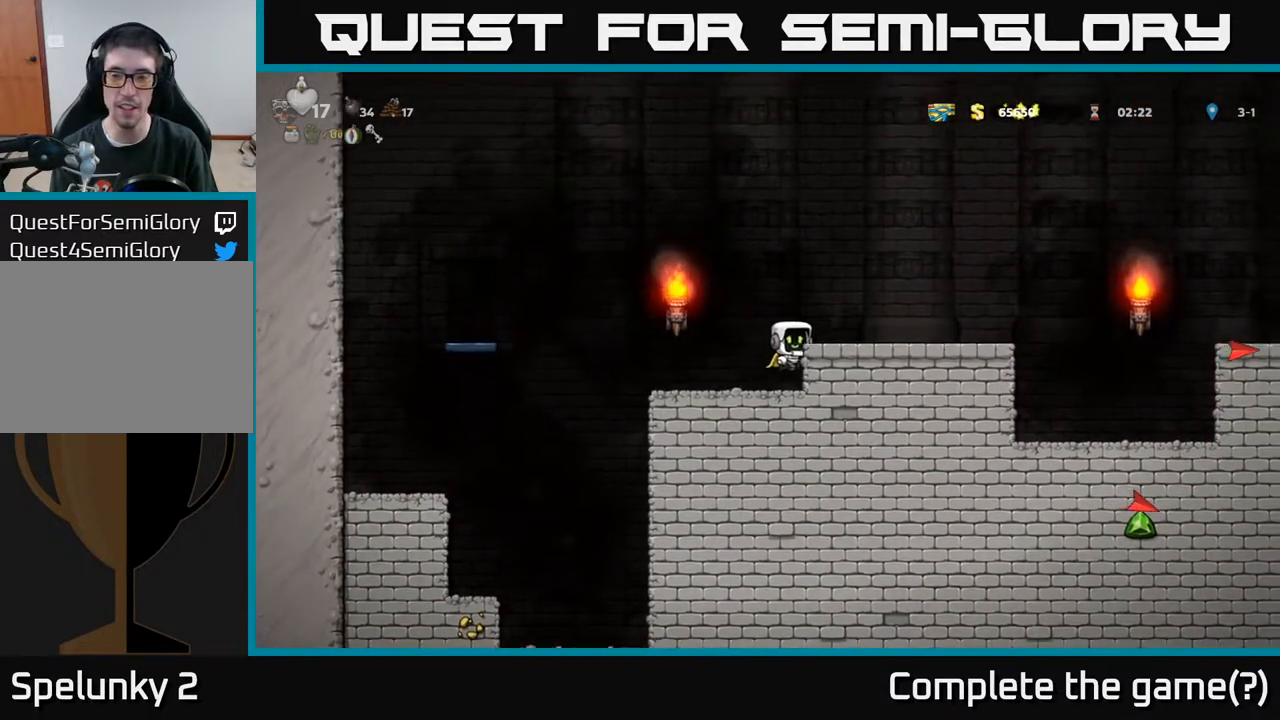
{"buttons": ["A", "DPAD_RIGHT"], "left_stick": "center", "right_stick": "center", "events": [[50, "A", "up"], [450, "A", "down"]]}
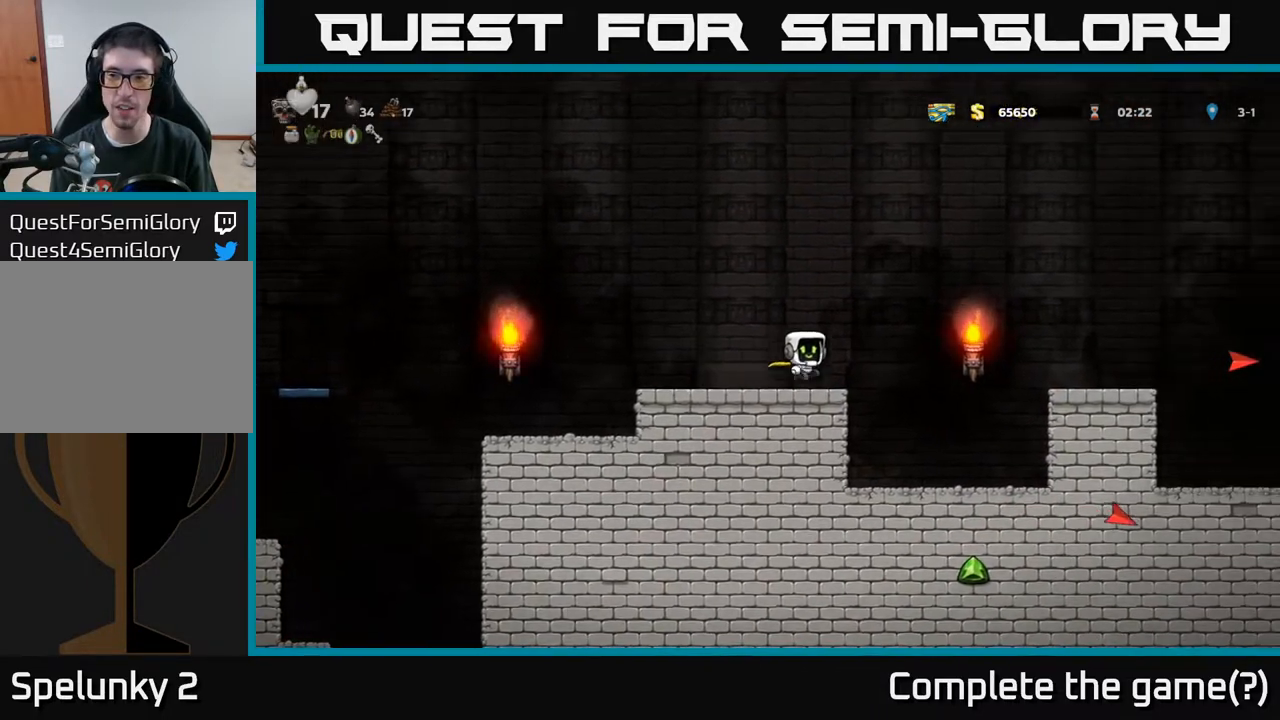
{"buttons": ["DPAD_RIGHT"], "left_stick": "center", "right_stick": "center", "events": [[183, "A", "up"], [250, "A", "down"], [450, "A", "up"]]}
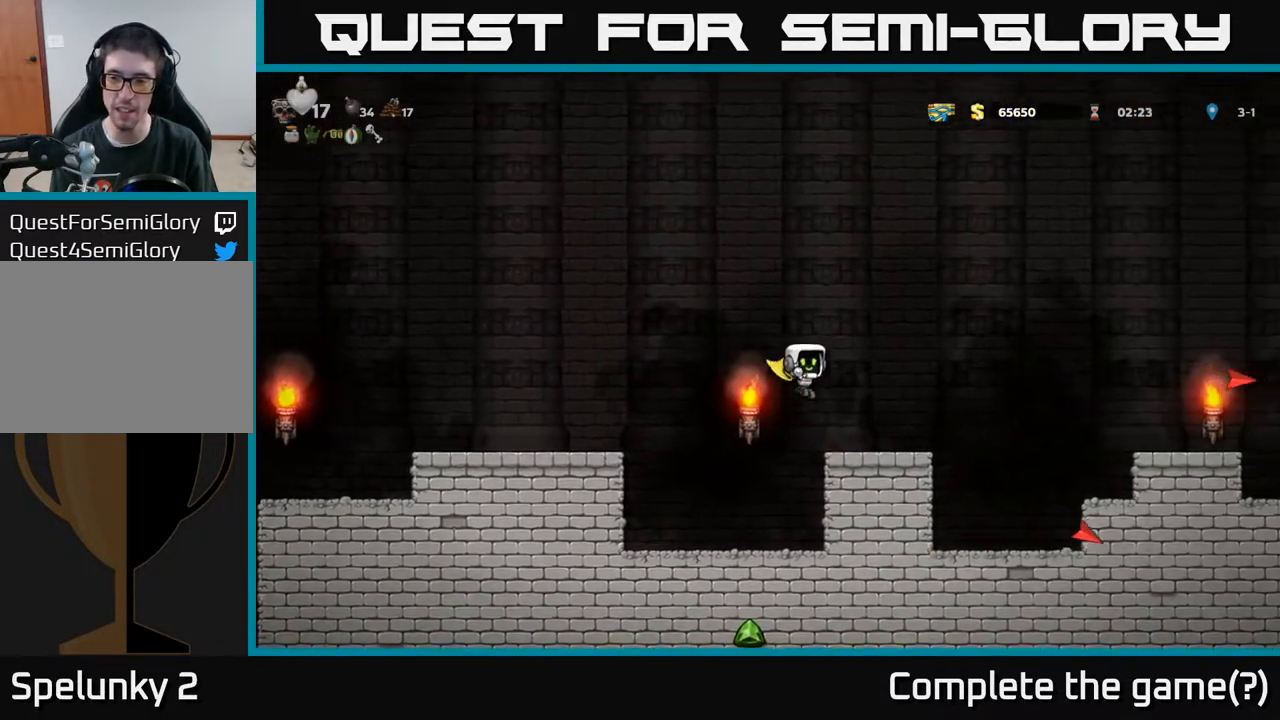
{"buttons": ["A", "DPAD_RIGHT"], "left_stick": "center", "right_stick": "center", "events": [[167, "DPAD_RIGHT", "up"], [250, "A", "down"], [250, "DPAD_RIGHT", "down"]]}
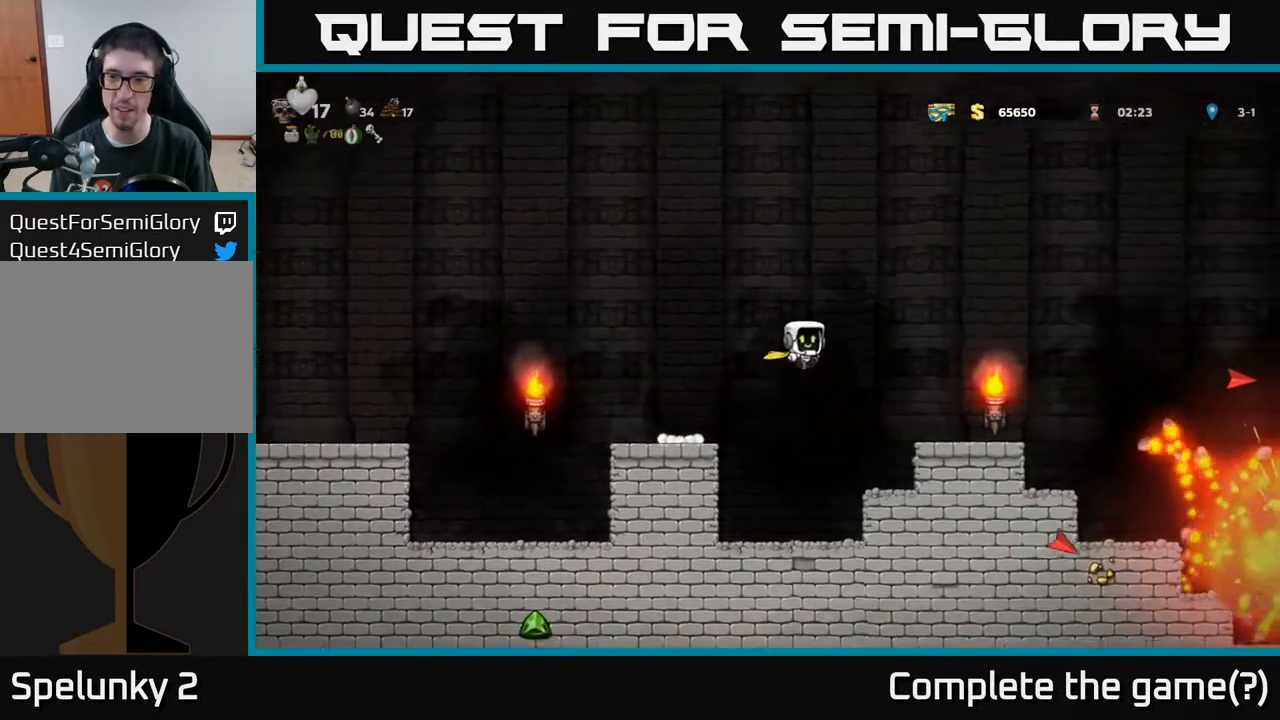
{"buttons": [], "left_stick": "center", "right_stick": "center", "events": [[33, "A", "up"], [100, "A", "down"], [250, "DPAD_RIGHT", "up"], [350, "DPAD_LEFT", "down"], [450, "A", "up"], [450, "DPAD_LEFT", "up"]]}
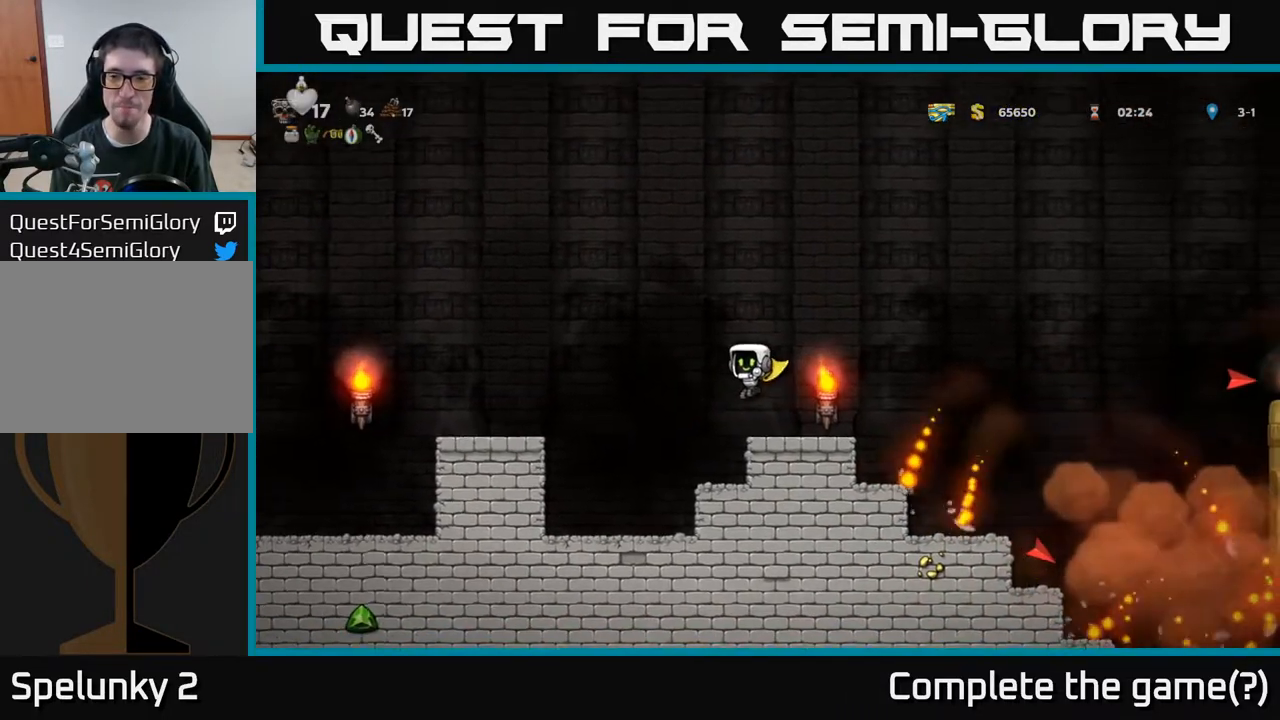
{"buttons": ["A"], "left_stick": "center", "right_stick": "center", "events": [[150, "DPAD_RIGHT", "down"], [217, "DPAD_RIGHT", "up"], [450, "A", "down"]]}
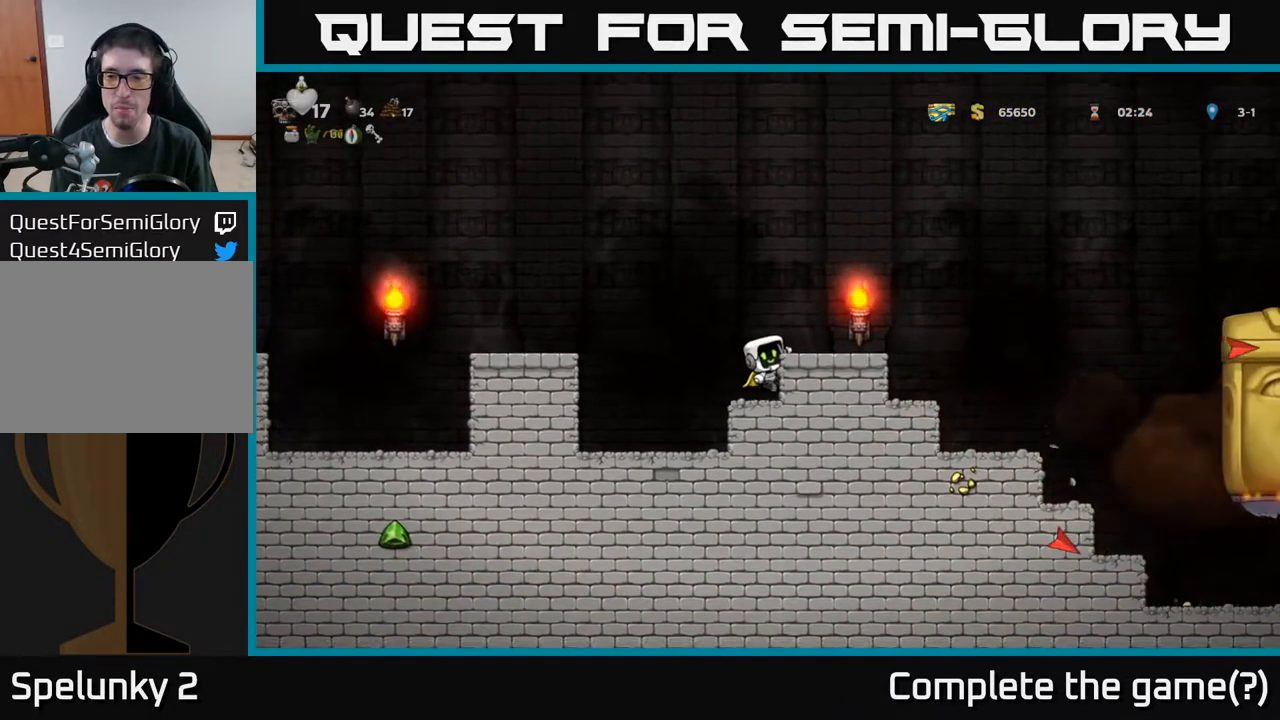
{"buttons": [], "left_stick": "center", "right_stick": "center", "events": [[67, "DPAD_RIGHT", "down"], [117, "A", "up"], [183, "DPAD_RIGHT", "up"]]}
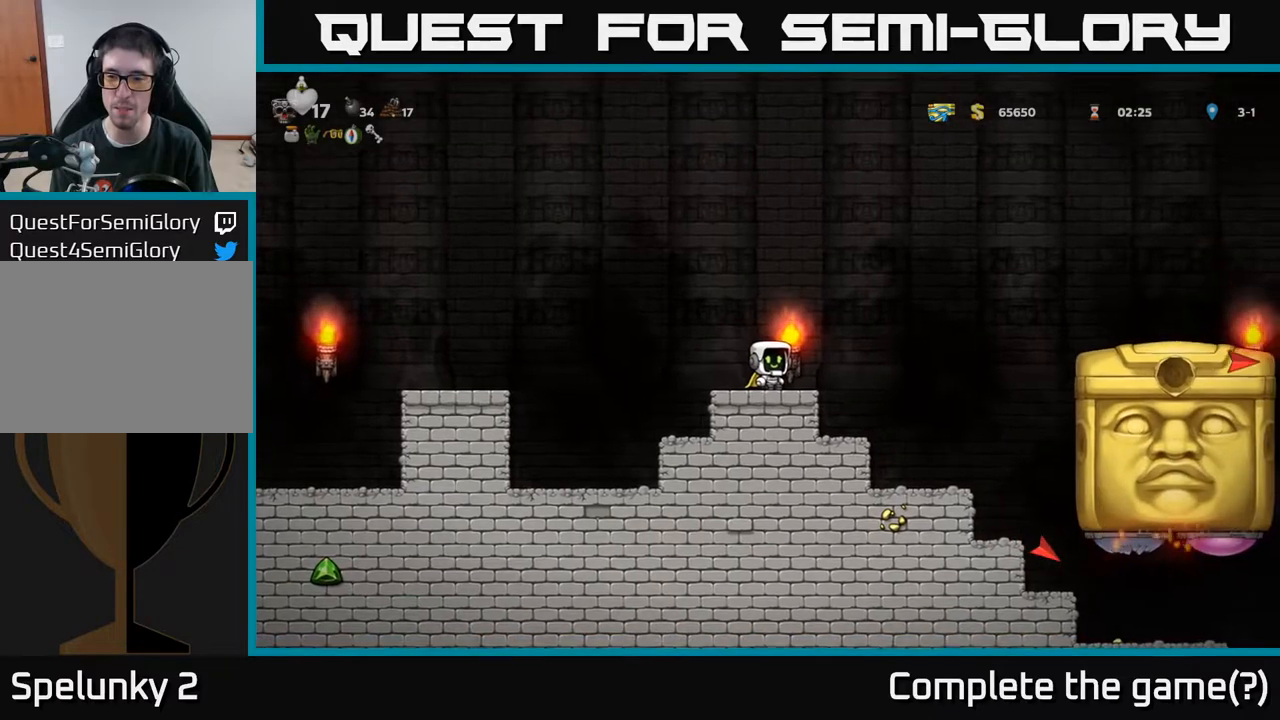
{"buttons": ["A", "DPAD_RIGHT"], "left_stick": "center", "right_stick": "center", "events": [[400, "DPAD_RIGHT", "down"], [417, "A", "down"]]}
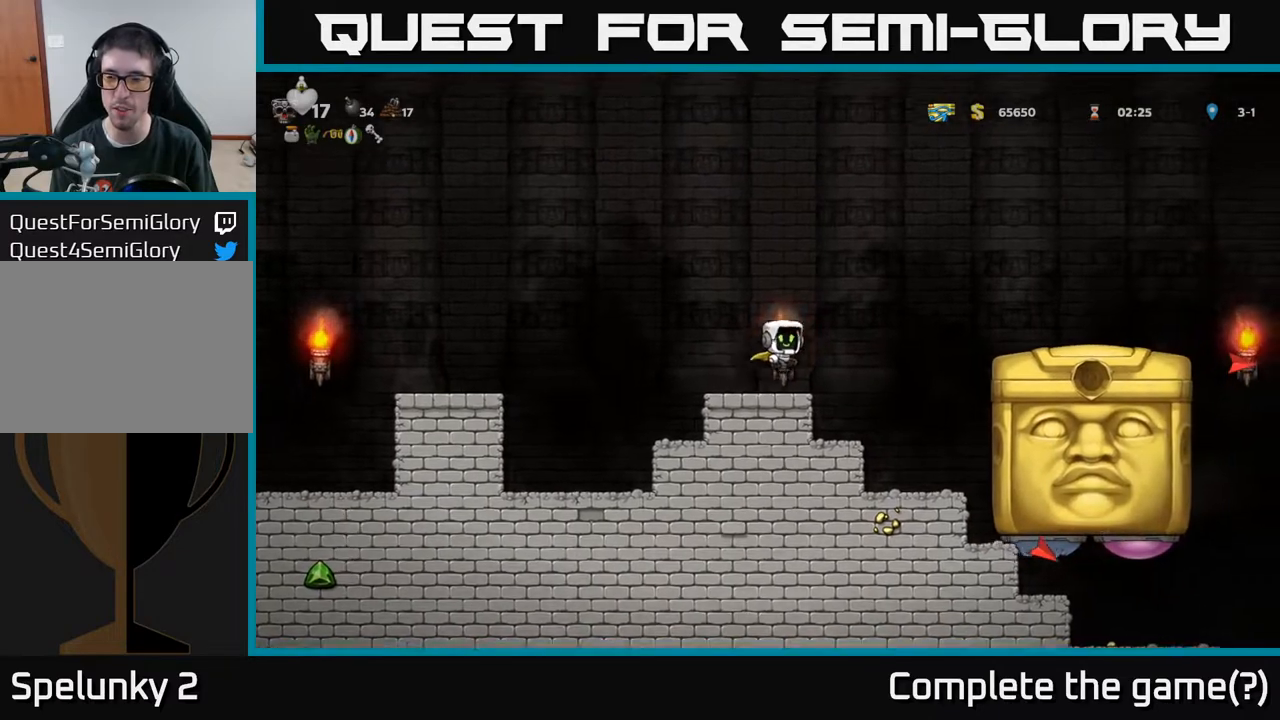
{"buttons": ["A", "DPAD_RIGHT"], "left_stick": "center", "right_stick": "center", "events": [[150, "A", "up"], [200, "A", "down"]]}
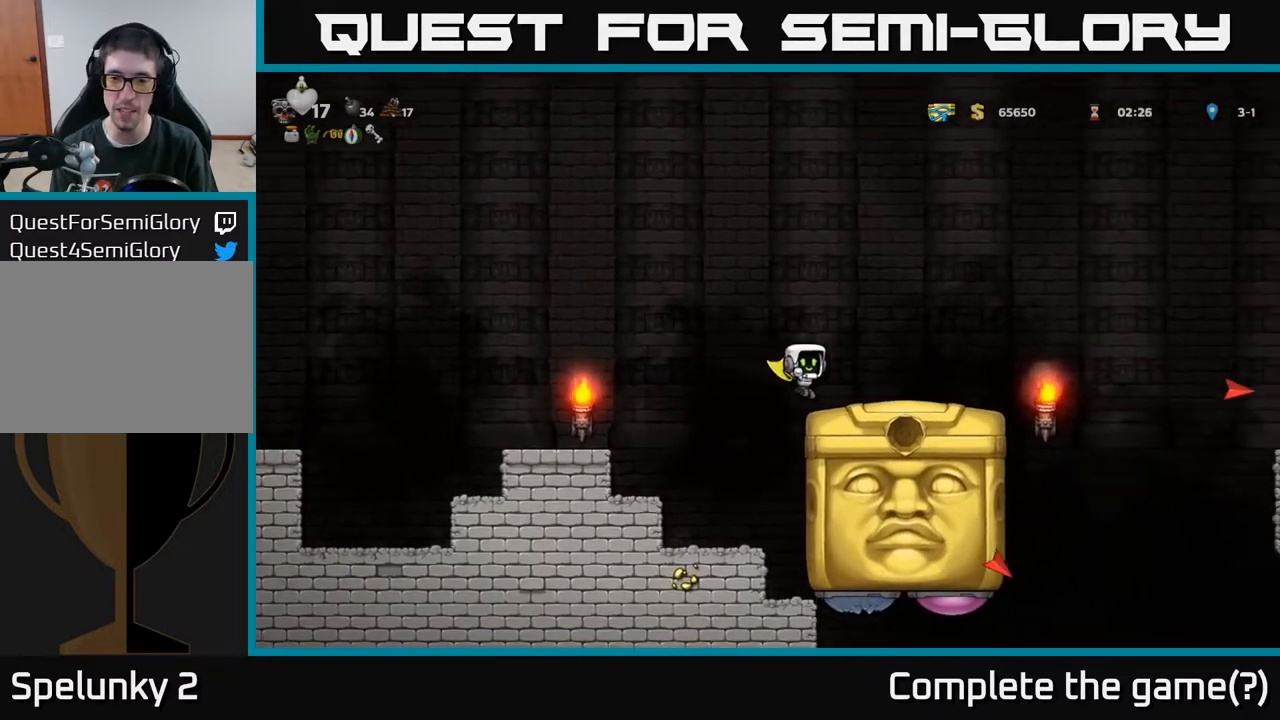
{"buttons": [], "left_stick": "center", "right_stick": "center", "events": [[150, "A", "up"], [233, "DPAD_RIGHT", "up"]]}
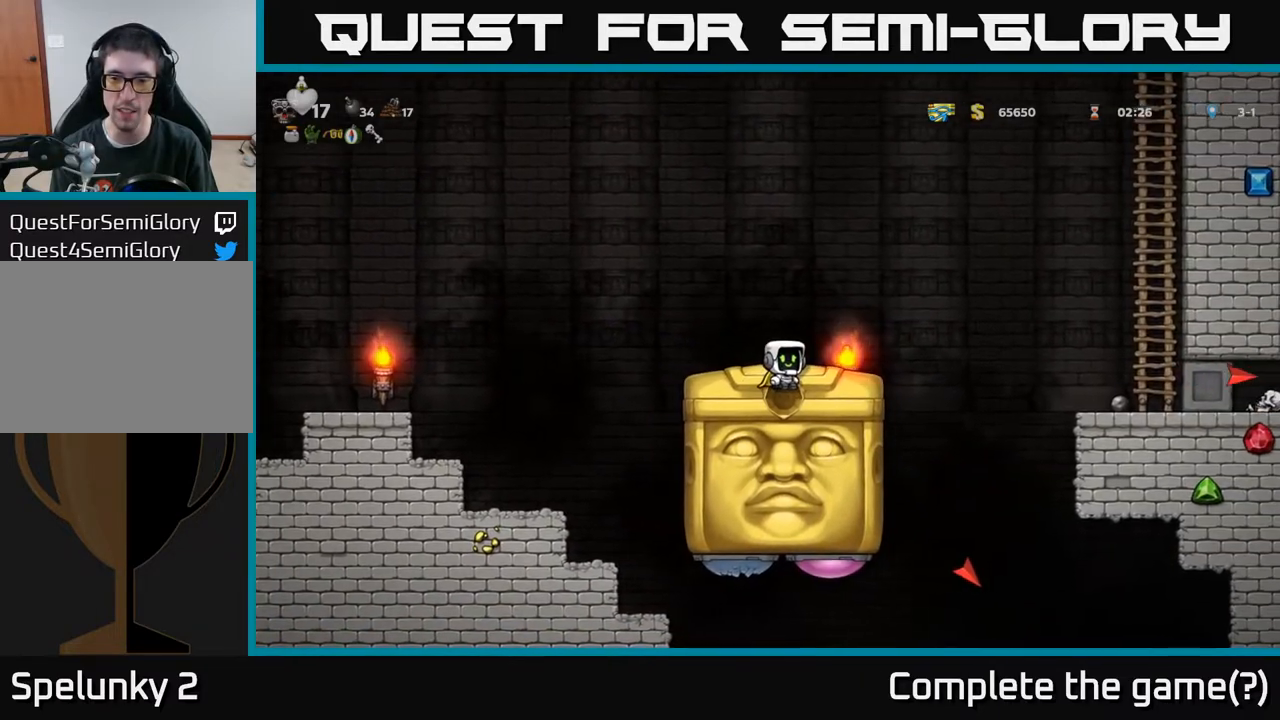
{"buttons": ["A", "DPAD_LEFT"], "left_stick": "center", "right_stick": "center", "events": [[33, "A", "down"], [167, "DPAD_RIGHT", "down"], [317, "A", "up"], [333, "DPAD_RIGHT", "up"], [433, "DPAD_LEFT", "down"], [450, "A", "down"]]}
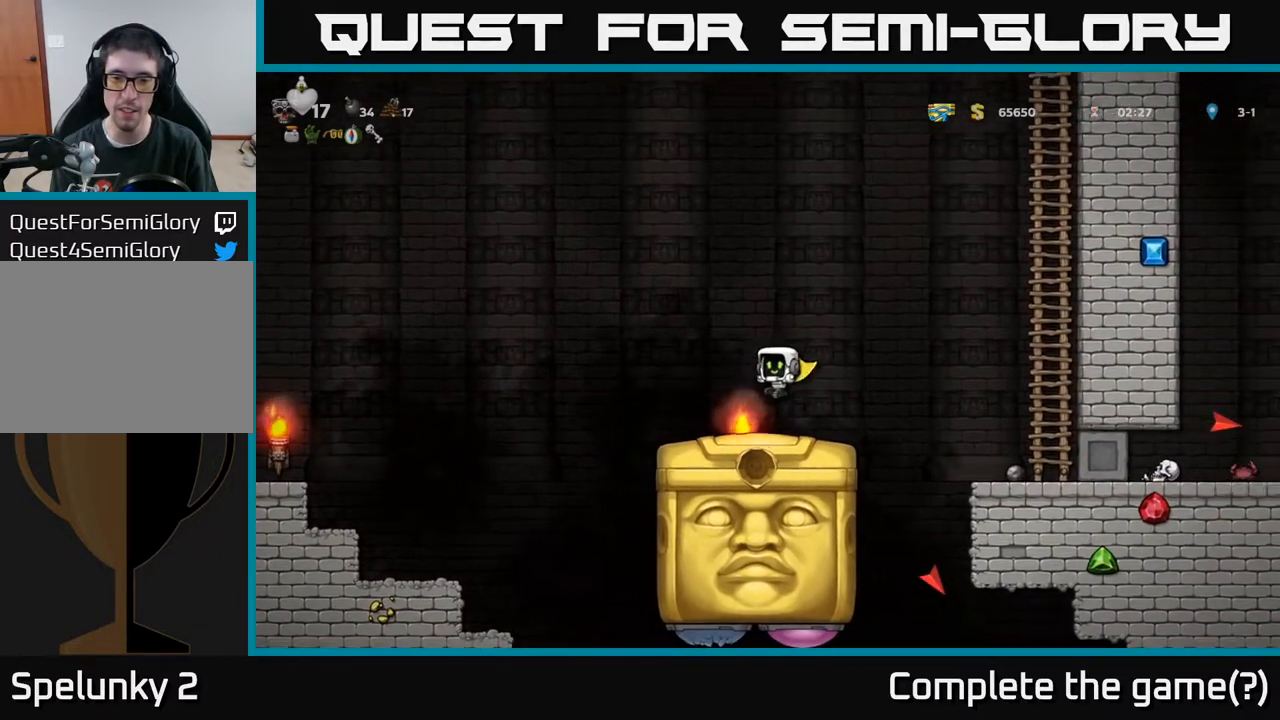
{"buttons": ["DPAD_LEFT"], "left_stick": "center", "right_stick": "center", "events": [[300, "A", "up"]]}
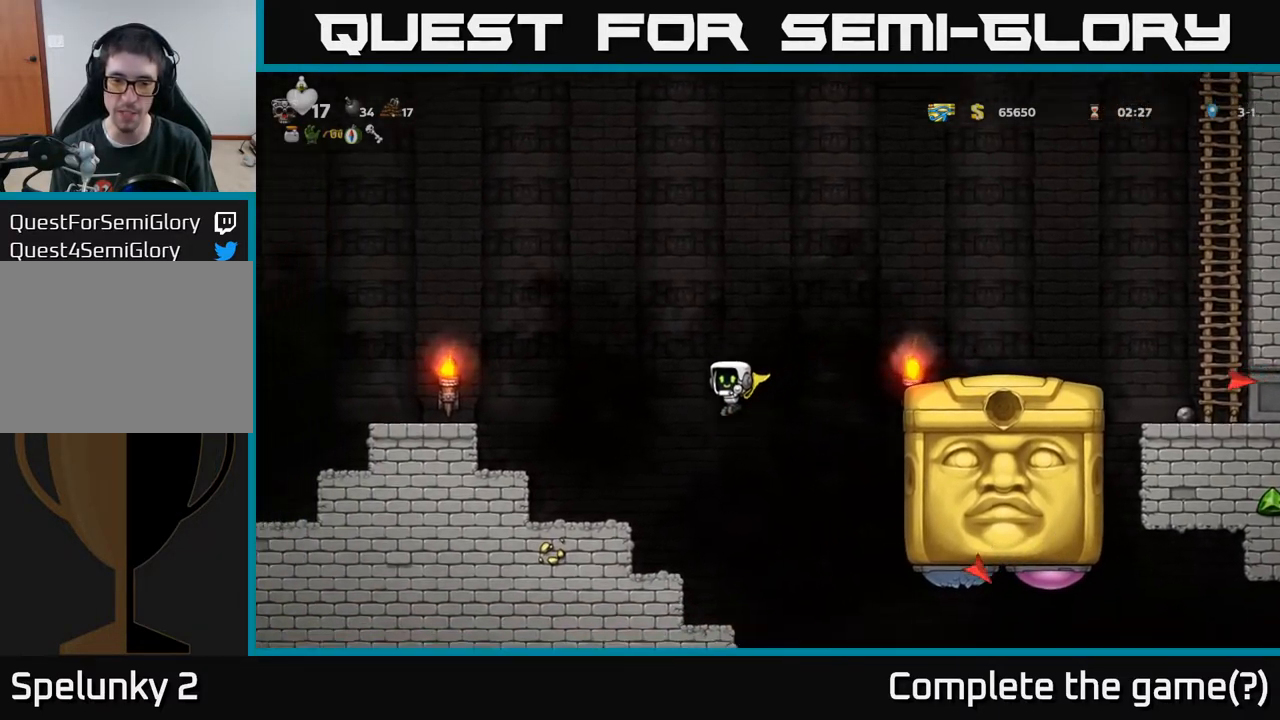
{"buttons": ["A", "DPAD_LEFT"], "left_stick": "center", "right_stick": "center", "events": [[50, "DPAD_LEFT", "up"], [150, "DPAD_RIGHT", "down"], [183, "DPAD_RIGHT", "up"], [367, "A", "down"], [500, "DPAD_LEFT", "down"]]}
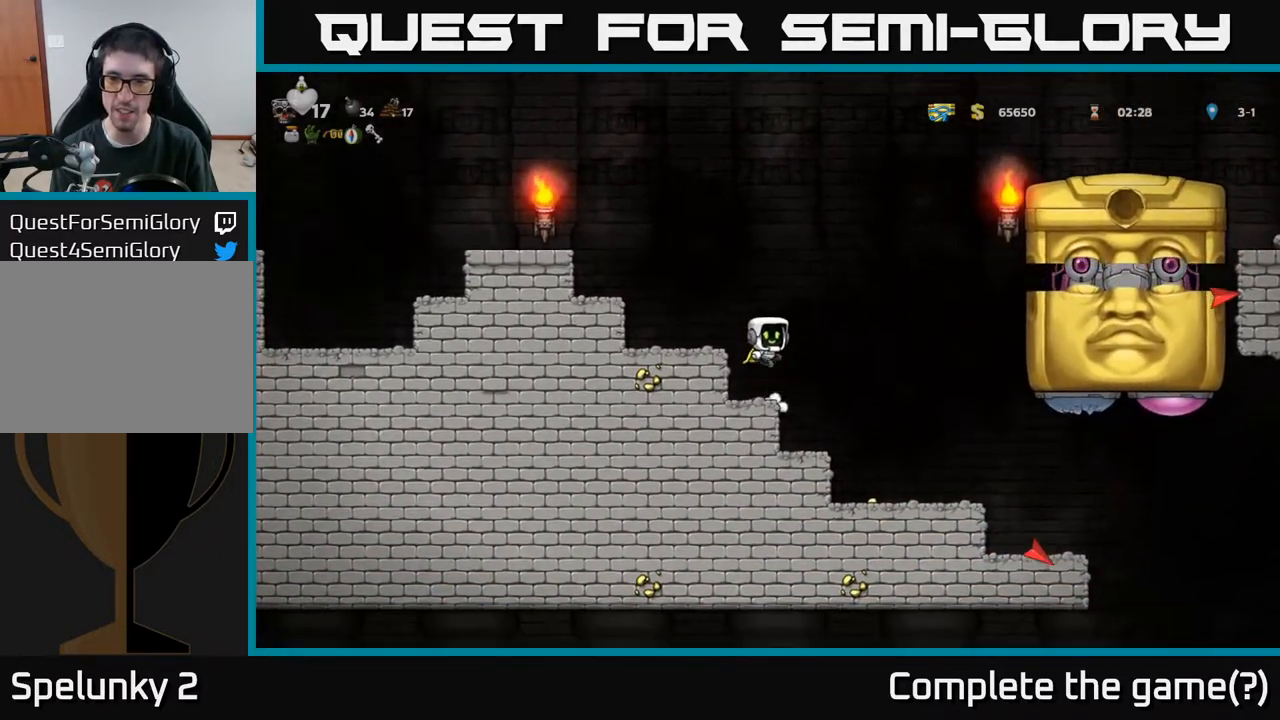
{"buttons": ["A", "DPAD_LEFT"], "left_stick": "center", "right_stick": "center", "events": [[83, "A", "up"], [150, "DPAD_LEFT", "up"], [333, "A", "down"], [350, "DPAD_LEFT", "down"]]}
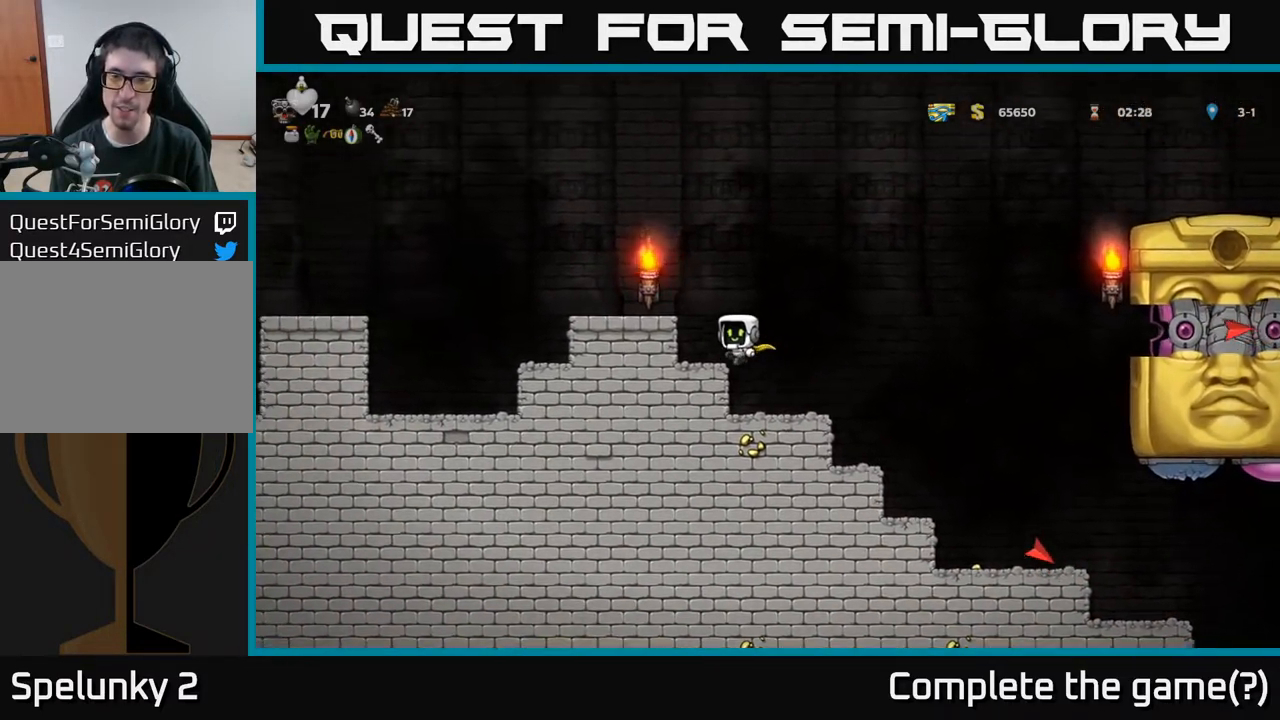
{"buttons": [], "left_stick": "center", "right_stick": "center", "events": [[17, "A", "up"], [217, "A", "down"], [367, "A", "up"], [467, "DPAD_LEFT", "up"]]}
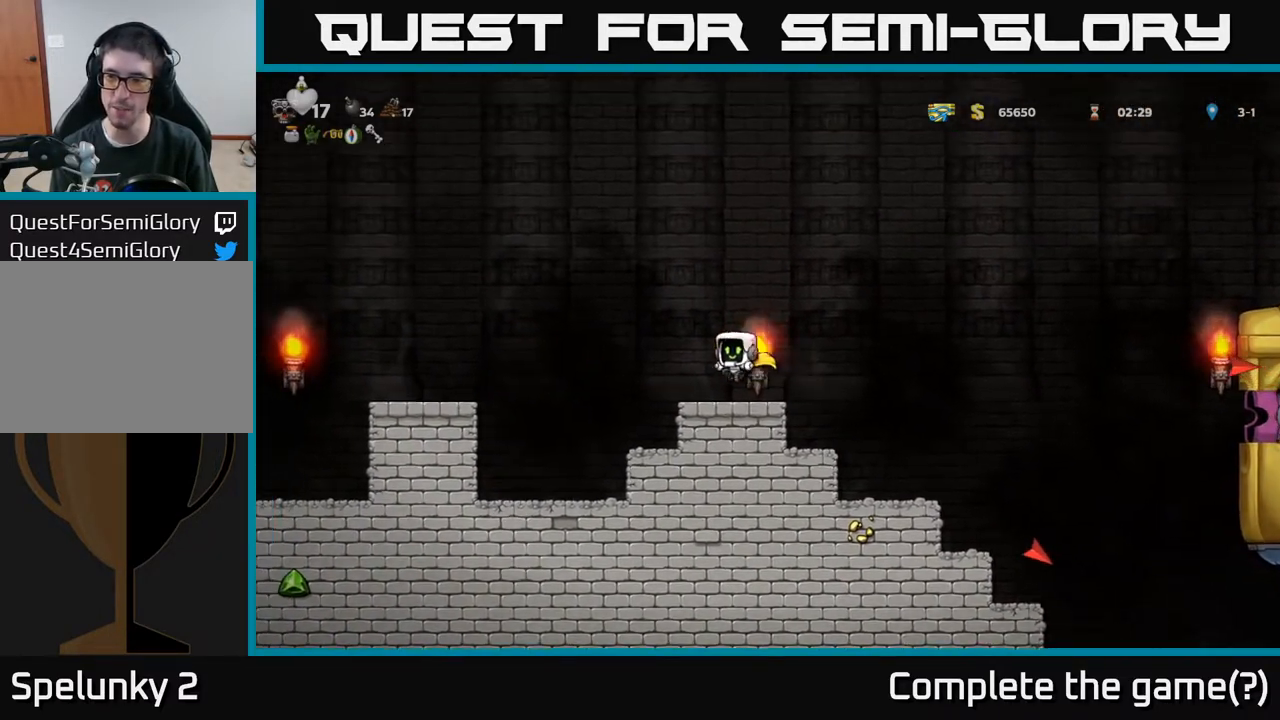
{"buttons": [], "left_stick": "center", "right_stick": "center", "events": [[100, "DPAD_RIGHT", "down"], [150, "DPAD_RIGHT", "up"]]}
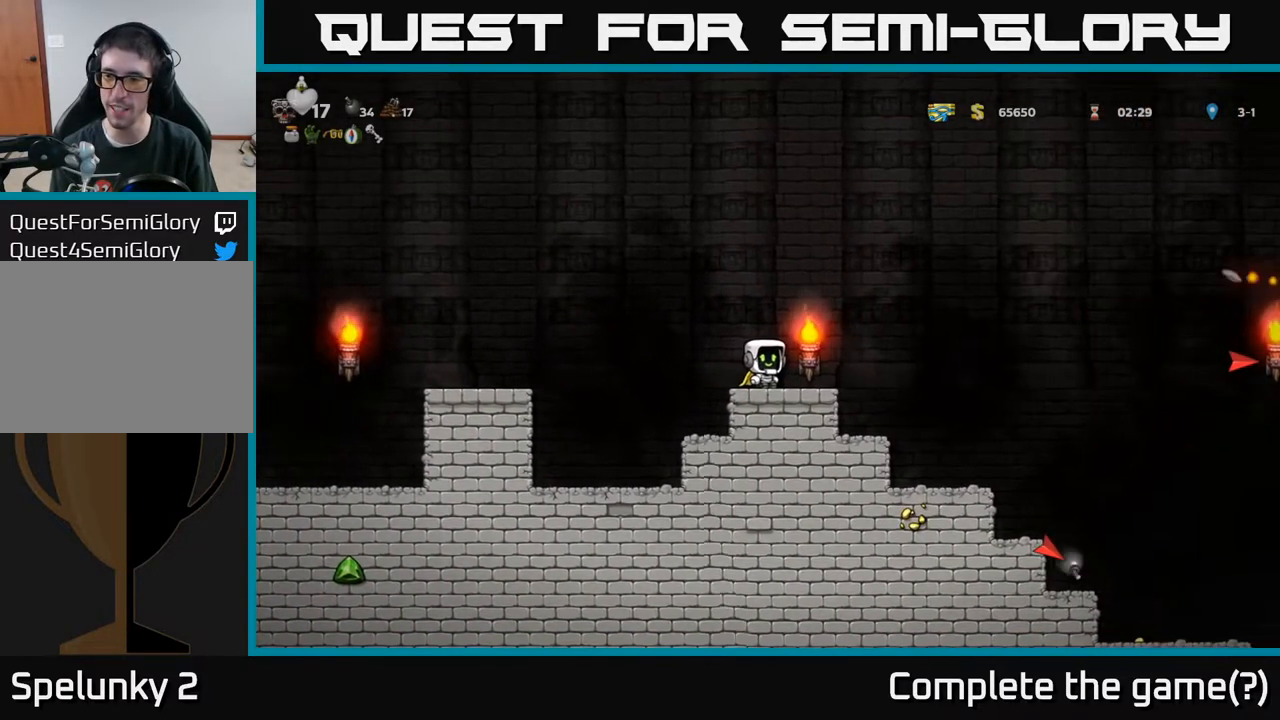
{"buttons": [], "left_stick": "center", "right_stick": "center", "events": []}
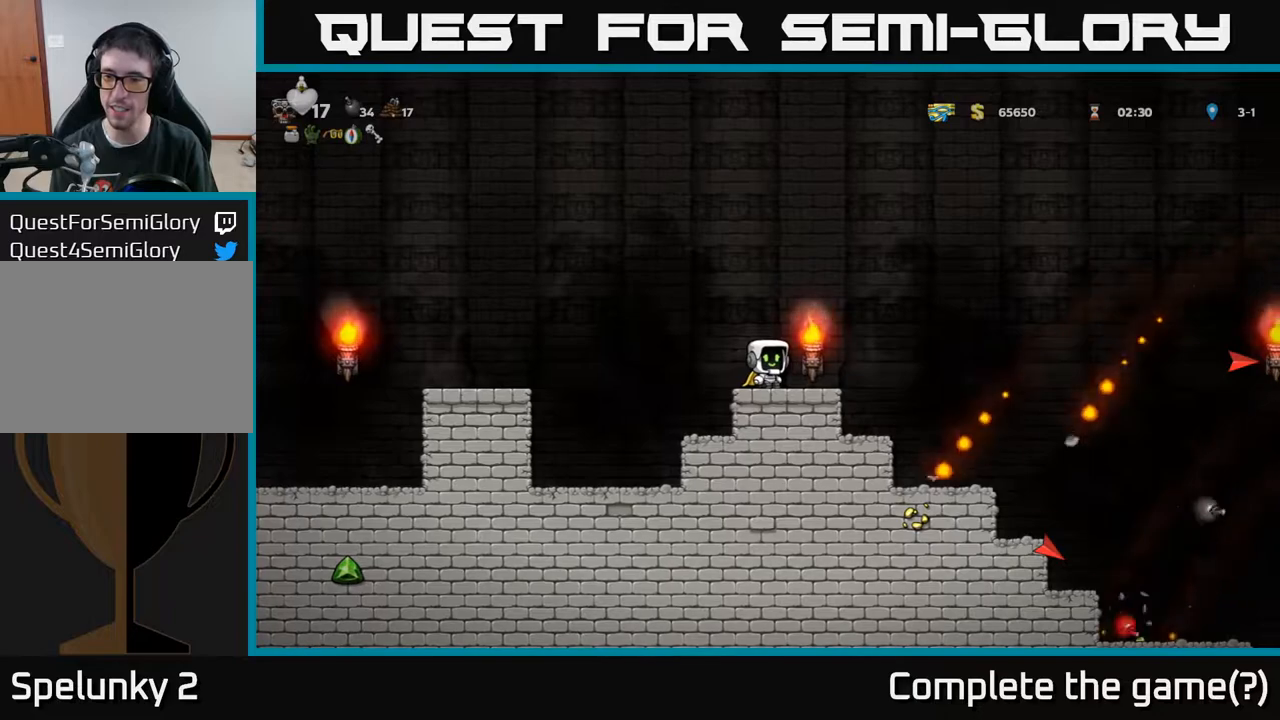
{"buttons": [], "left_stick": "center", "right_stick": "center", "events": []}
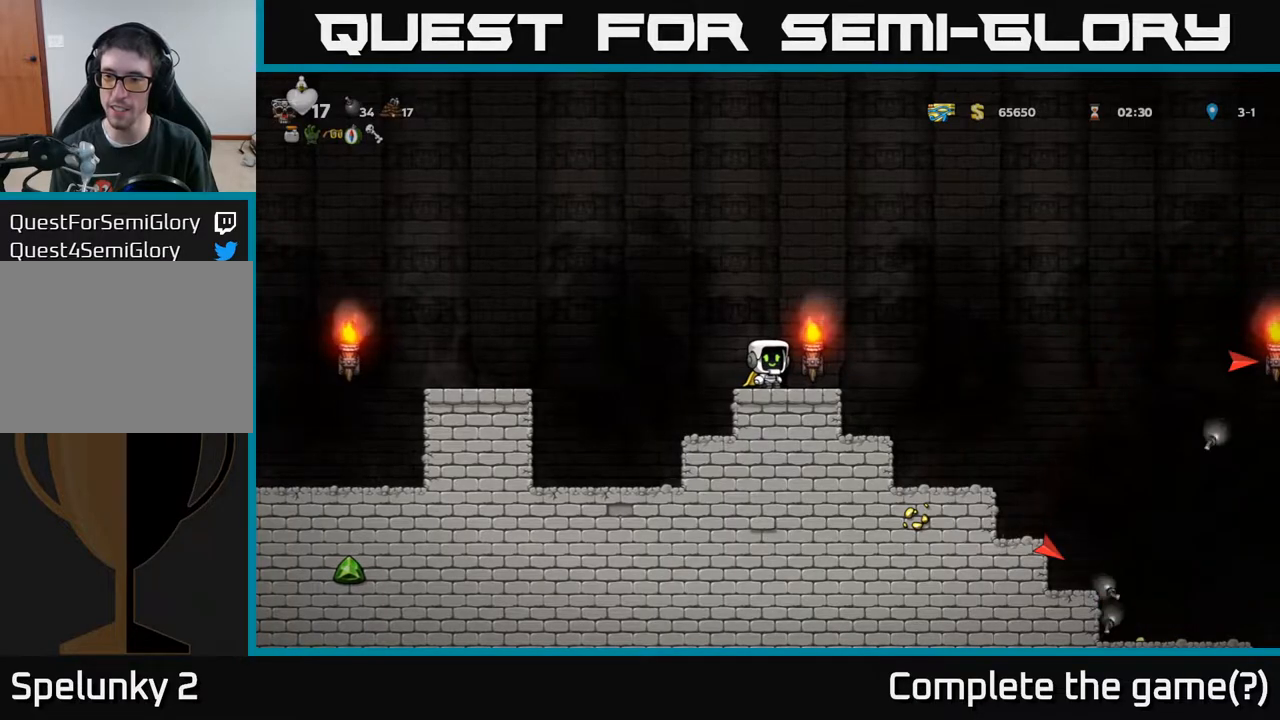
{"buttons": [], "left_stick": "center", "right_stick": "center", "events": []}
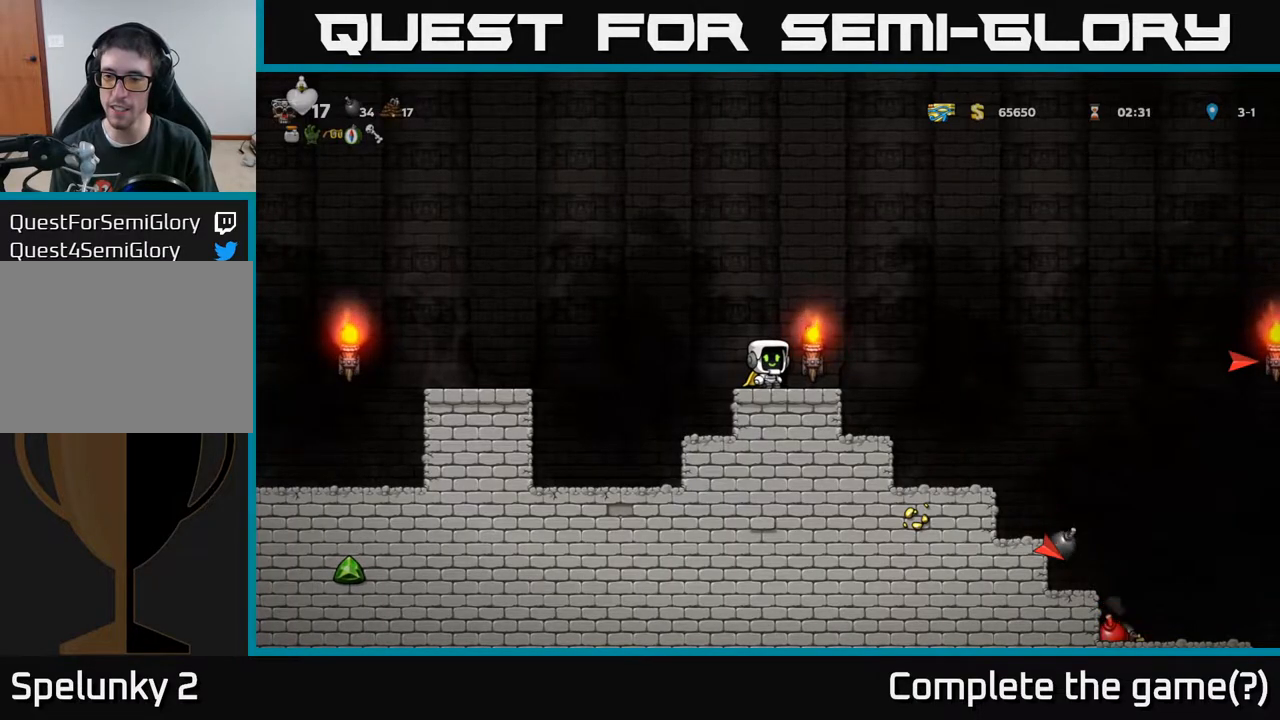
{"buttons": ["A", "DPAD_LEFT"], "left_stick": "center", "right_stick": "center", "events": [[167, "DPAD_LEFT", "down"], [200, "A", "down"], [417, "A", "up"], [483, "A", "down"]]}